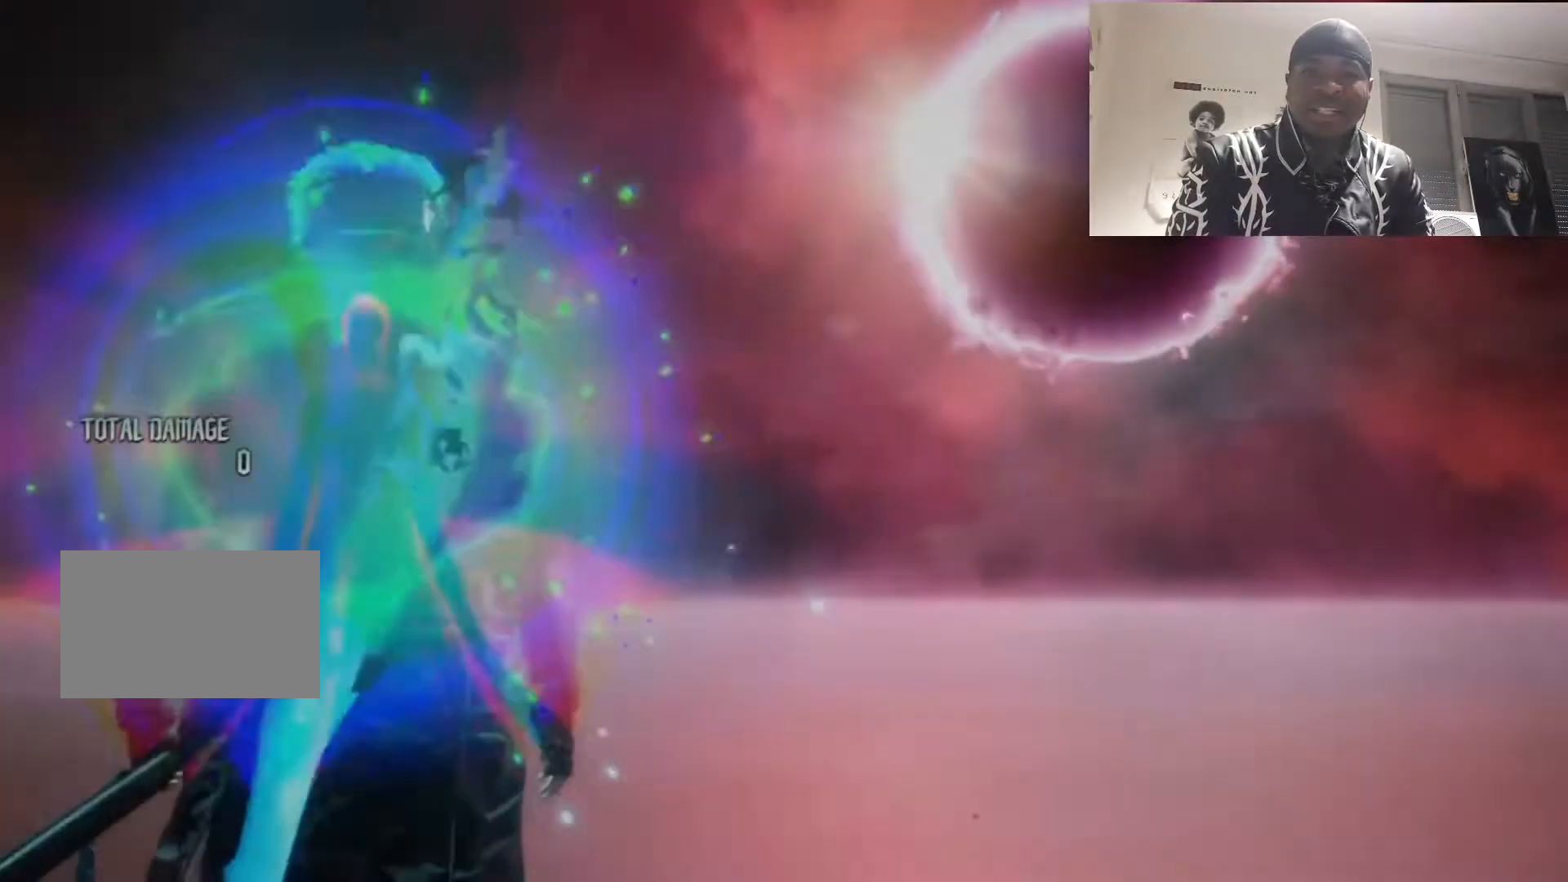
Gameplay with a controller (PlayStation layout); each line is a JSON object with the inputs held at the frame after it. "events" lists button and stick changes between this image and that frame as [ms after this image, input, new state], when the widget could be followed in between. Not read: L3 R3.
{"buttons": ["R1", "R2"], "left_stick": "up", "right_stick": "center", "events": [[117, "R2", "down"], [217, "R2", "up"], [483, "R2", "down"], [483, "left_stick", "up"]]}
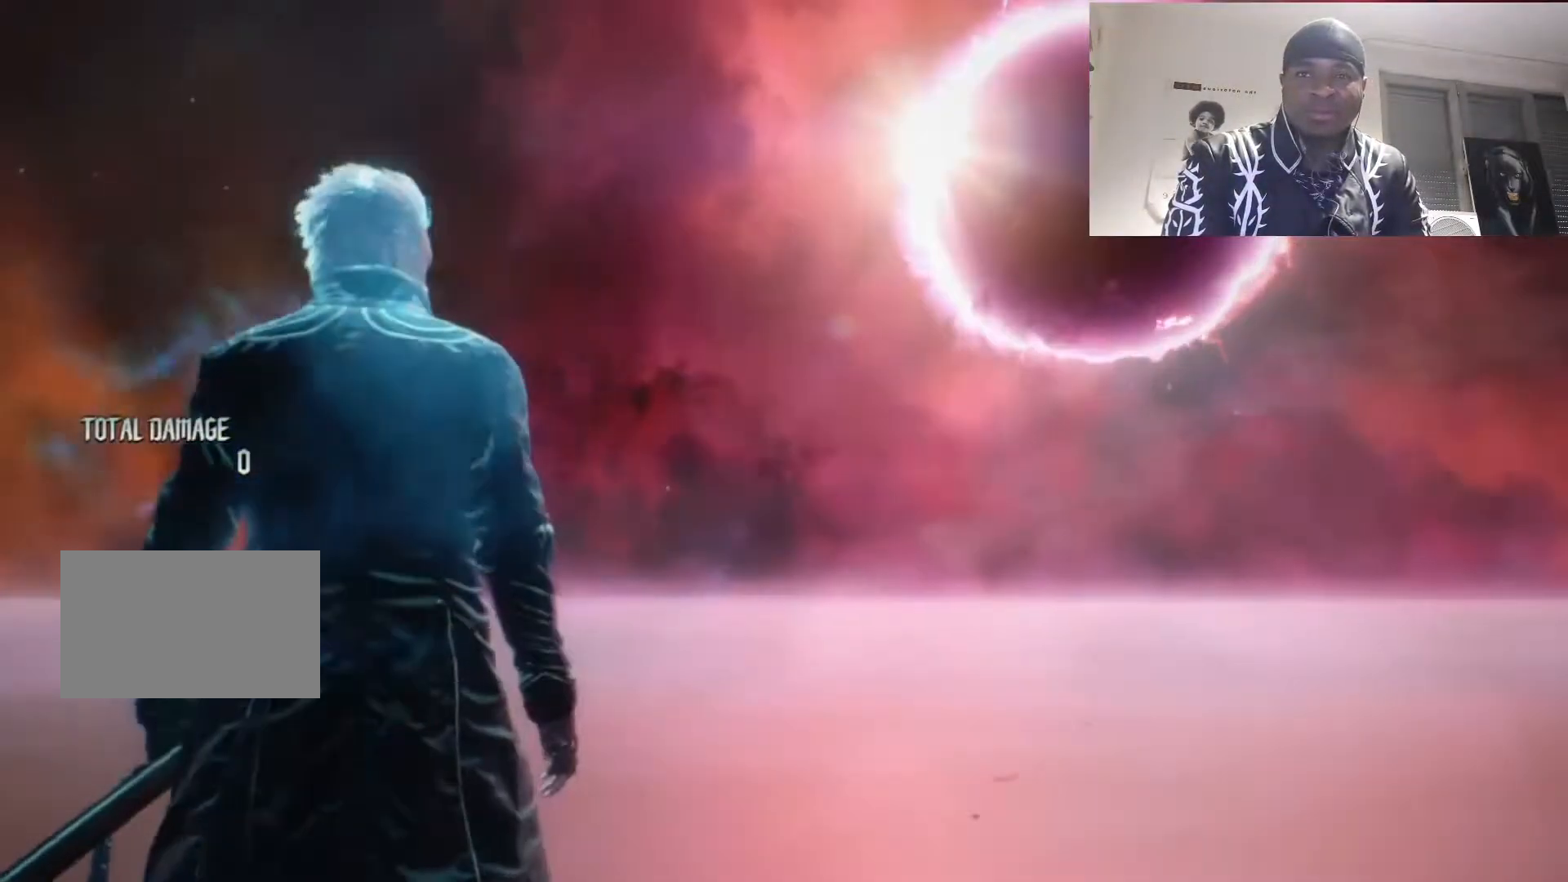
{"buttons": ["R1"], "left_stick": "left", "right_stick": "center", "events": [[283, "R2", "up"], [483, "left_stick", "left"]]}
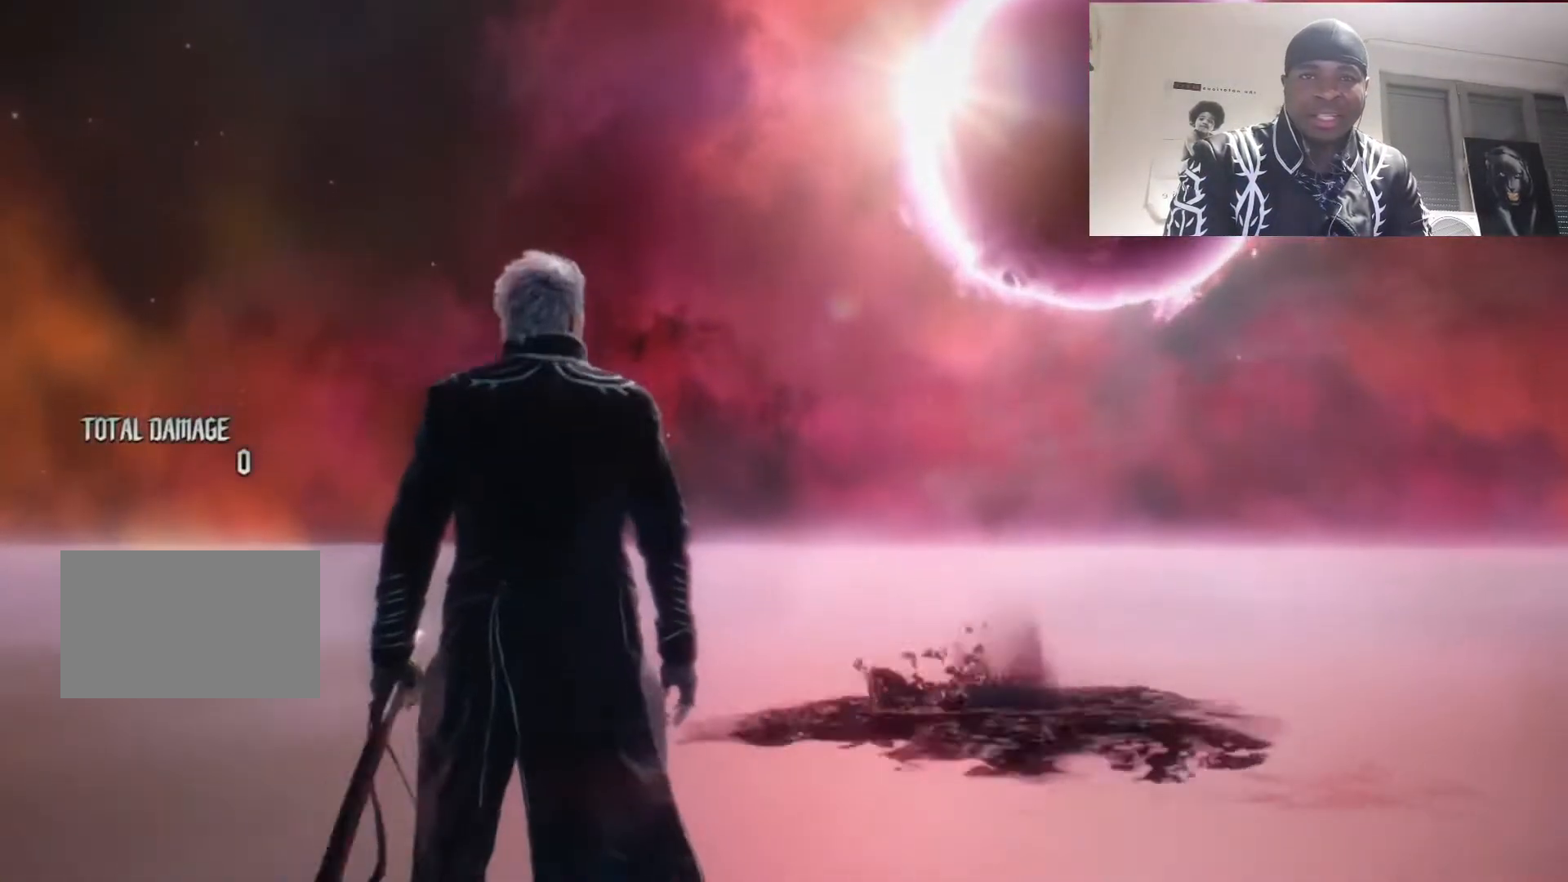
{"buttons": ["R1"], "left_stick": "left", "right_stick": "center"}
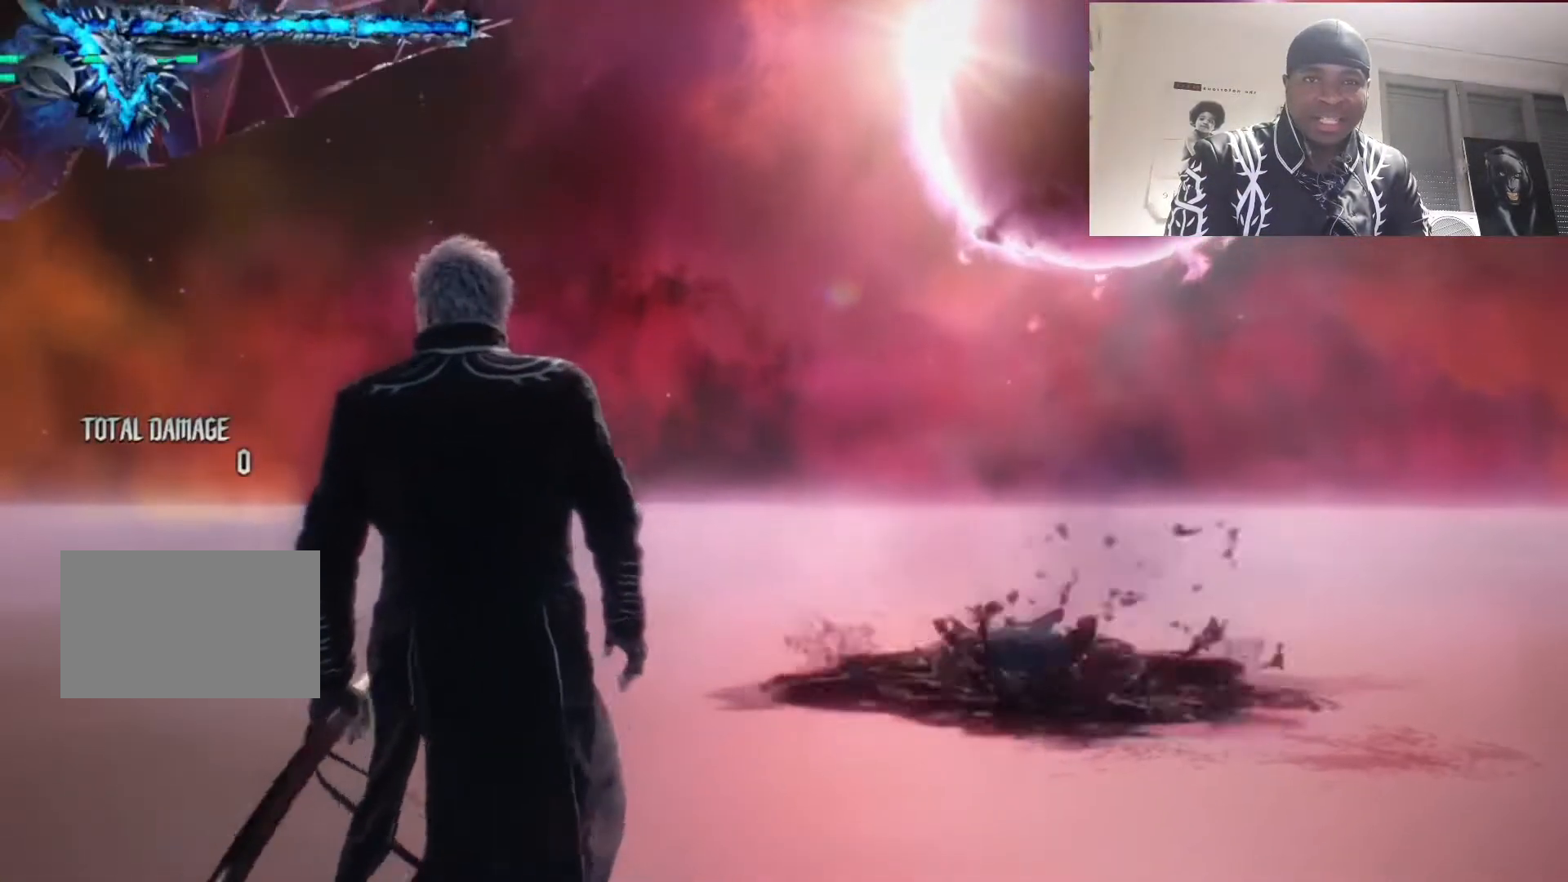
{"buttons": ["R1"], "left_stick": "right", "right_stick": "center", "events": [[17, "R2", "down"], [350, "left_stick", "up"], [450, "left_stick", "right"], [483, "R2", "up"]]}
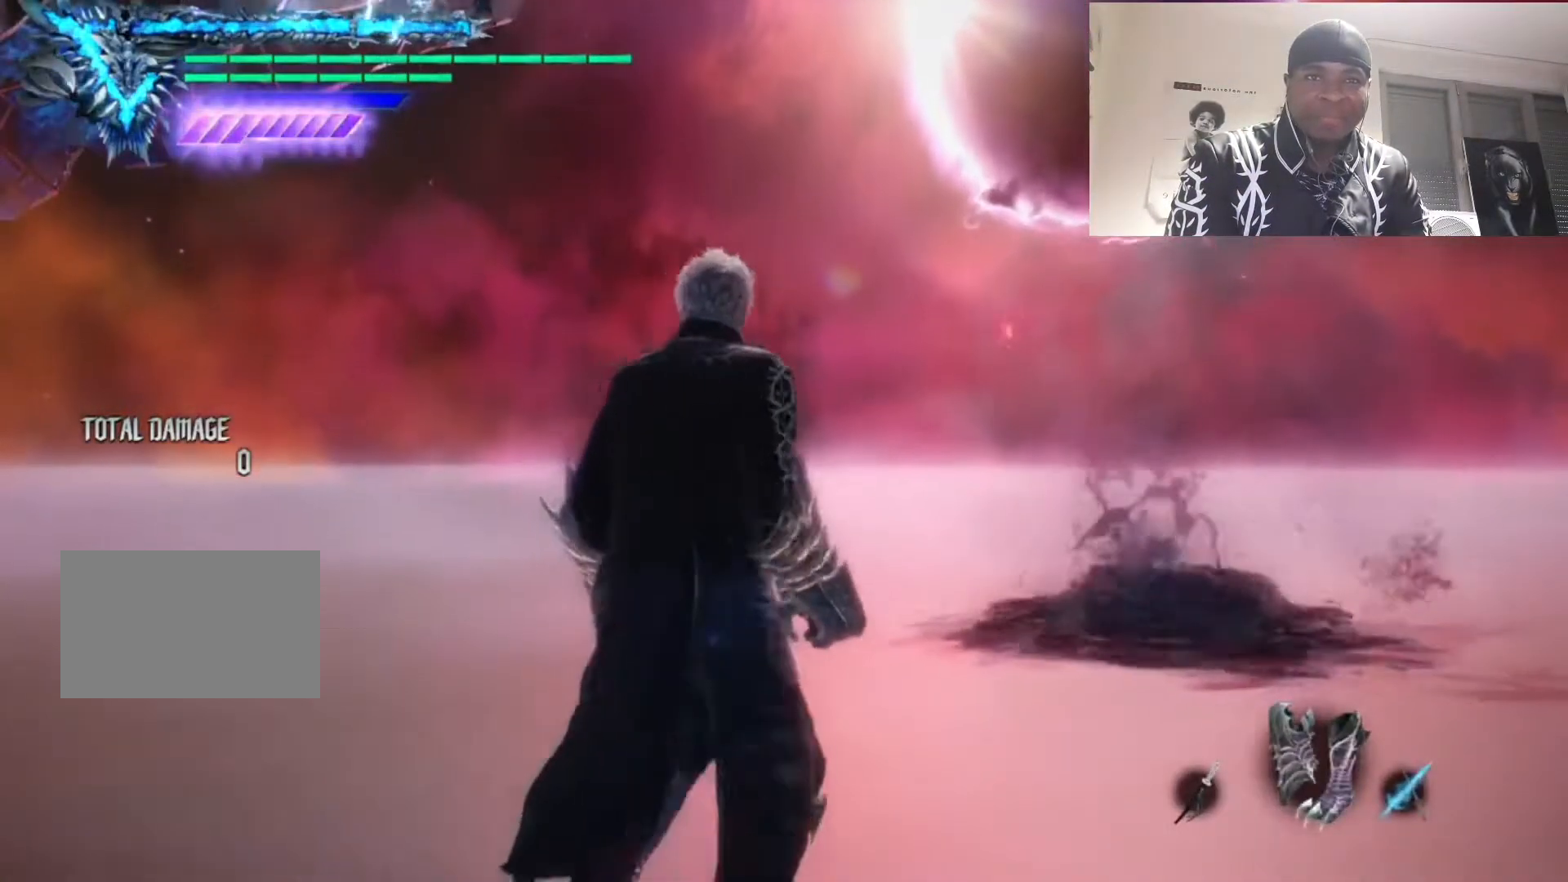
{"buttons": ["R1"], "left_stick": "right", "right_stick": "center", "events": [[17, "left_stick", "up"], [50, "R2", "down"], [117, "R2", "up"], [117, "left_stick", "center"], [250, "left_stick", "right"]]}
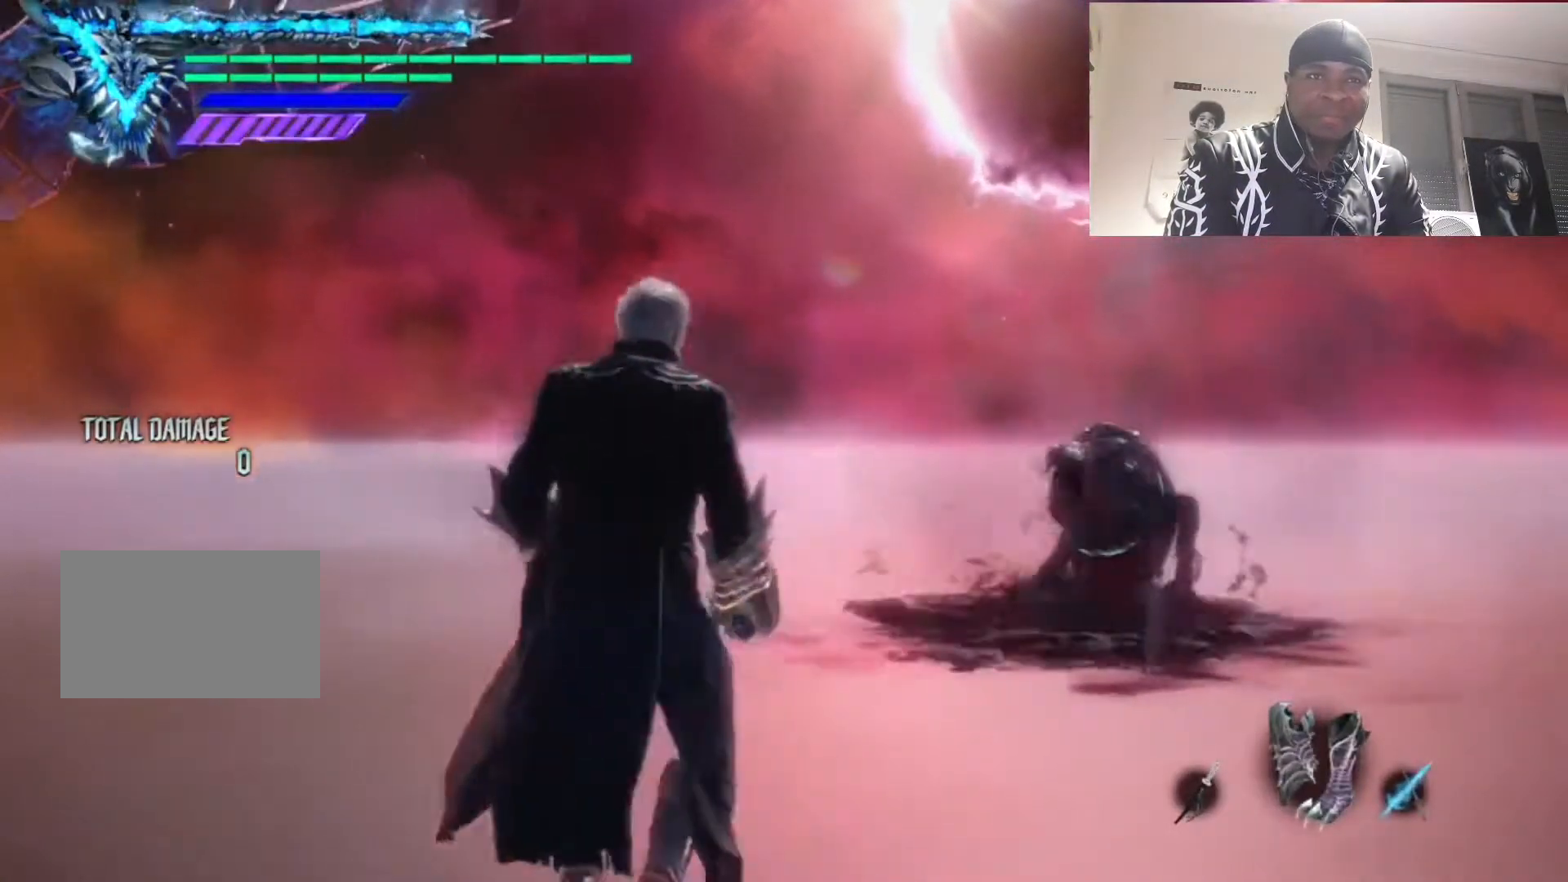
{"buttons": ["R1"], "left_stick": "left", "right_stick": "center", "events": [[17, "R2", "down"], [17, "left_stick", "up"], [250, "left_stick", "left"], [317, "R2", "up"]]}
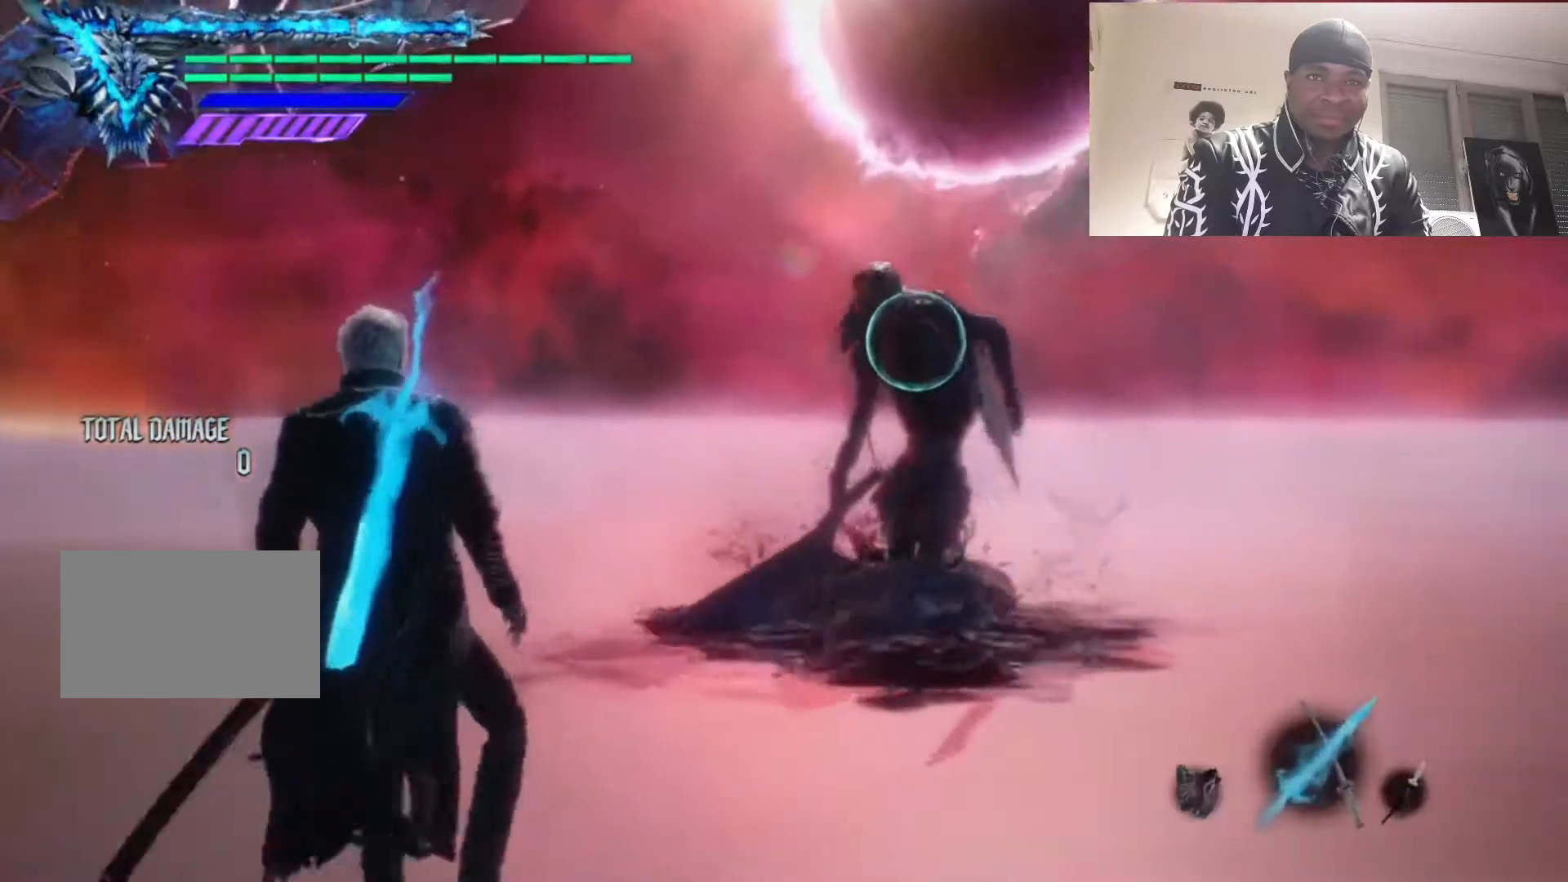
{"buttons": ["R1"], "left_stick": "left", "right_stick": "center", "events": [[17, "left_stick", "center"], [83, "left_stick", "left"]]}
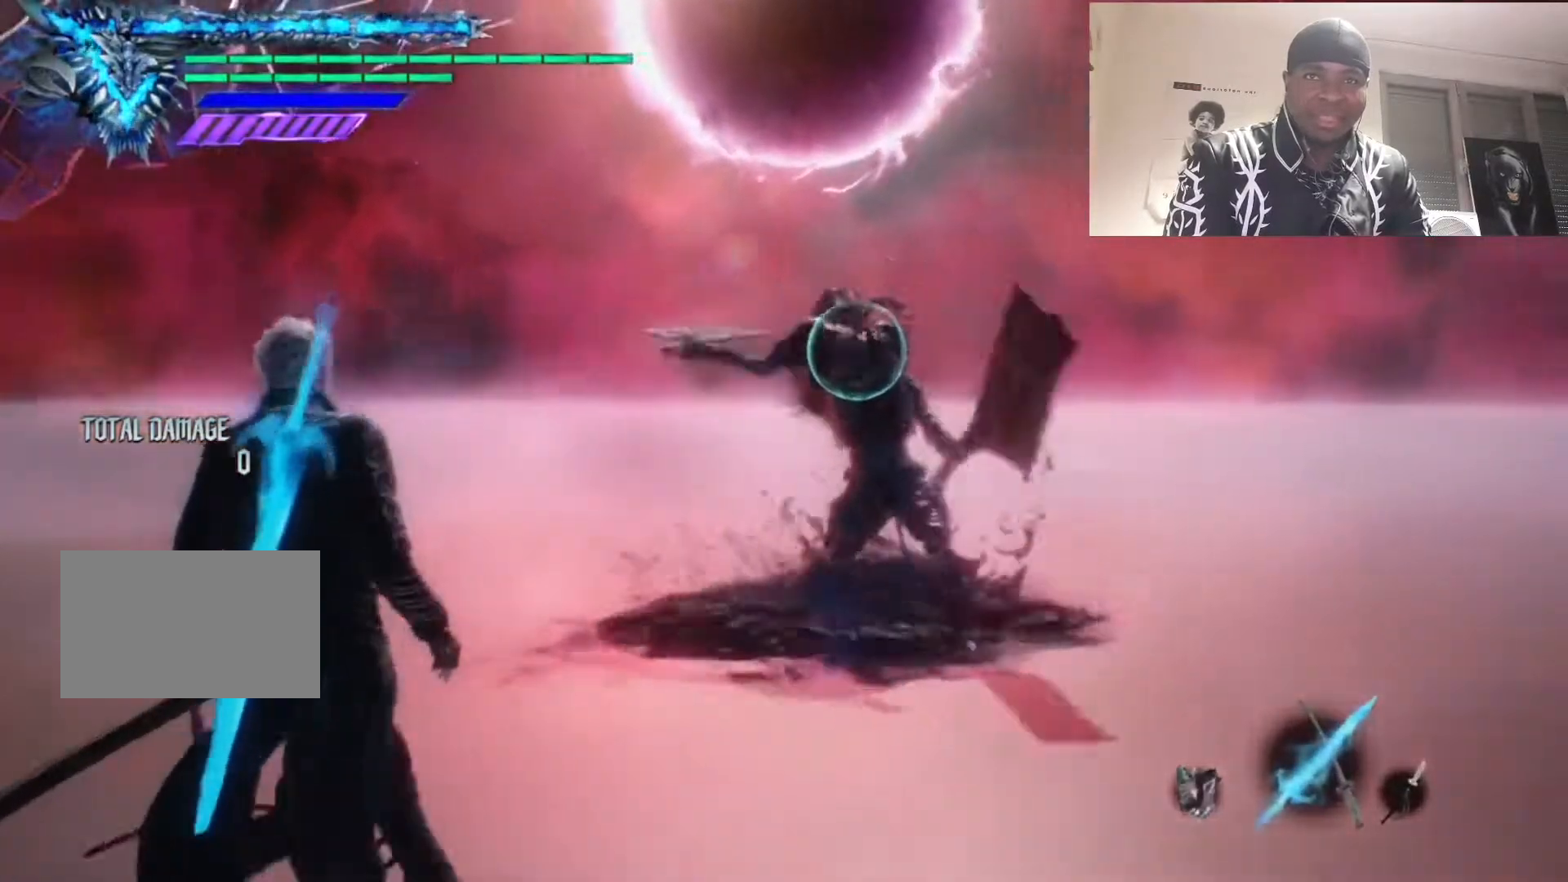
{"buttons": ["R1"], "left_stick": "up", "right_stick": "center", "events": [[250, "left_stick", "up"], [383, "CIRCLE", "down"], [500, "CIRCLE", "up"]]}
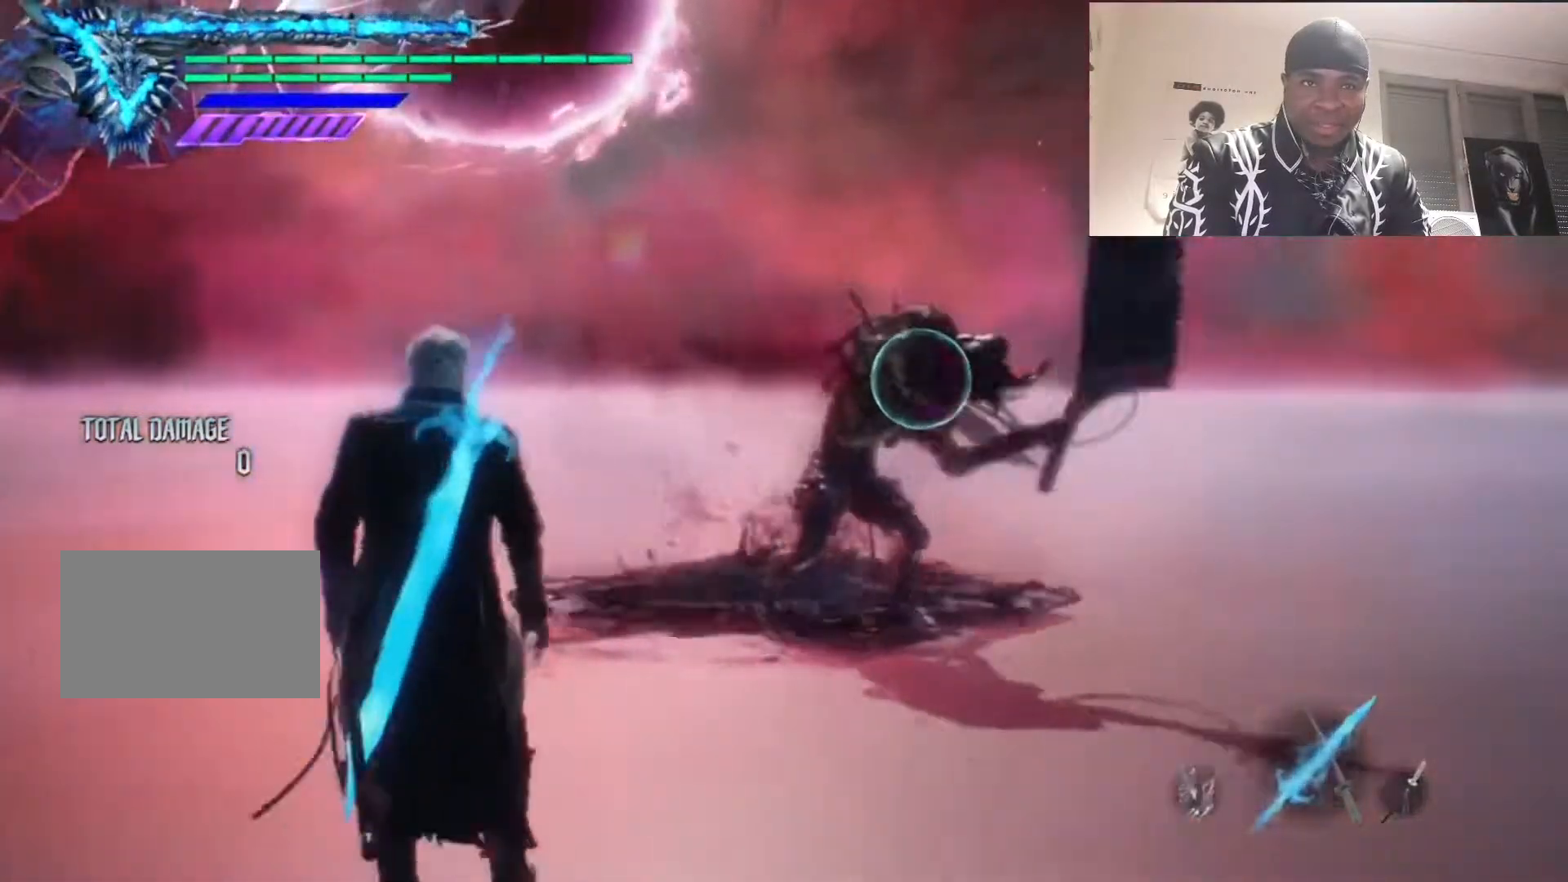
{"buttons": ["R1"], "left_stick": "up", "right_stick": "center", "events": [[217, "R2", "down"], [250, "left_stick", "center"], [317, "R2", "up"], [383, "left_stick", "up"]]}
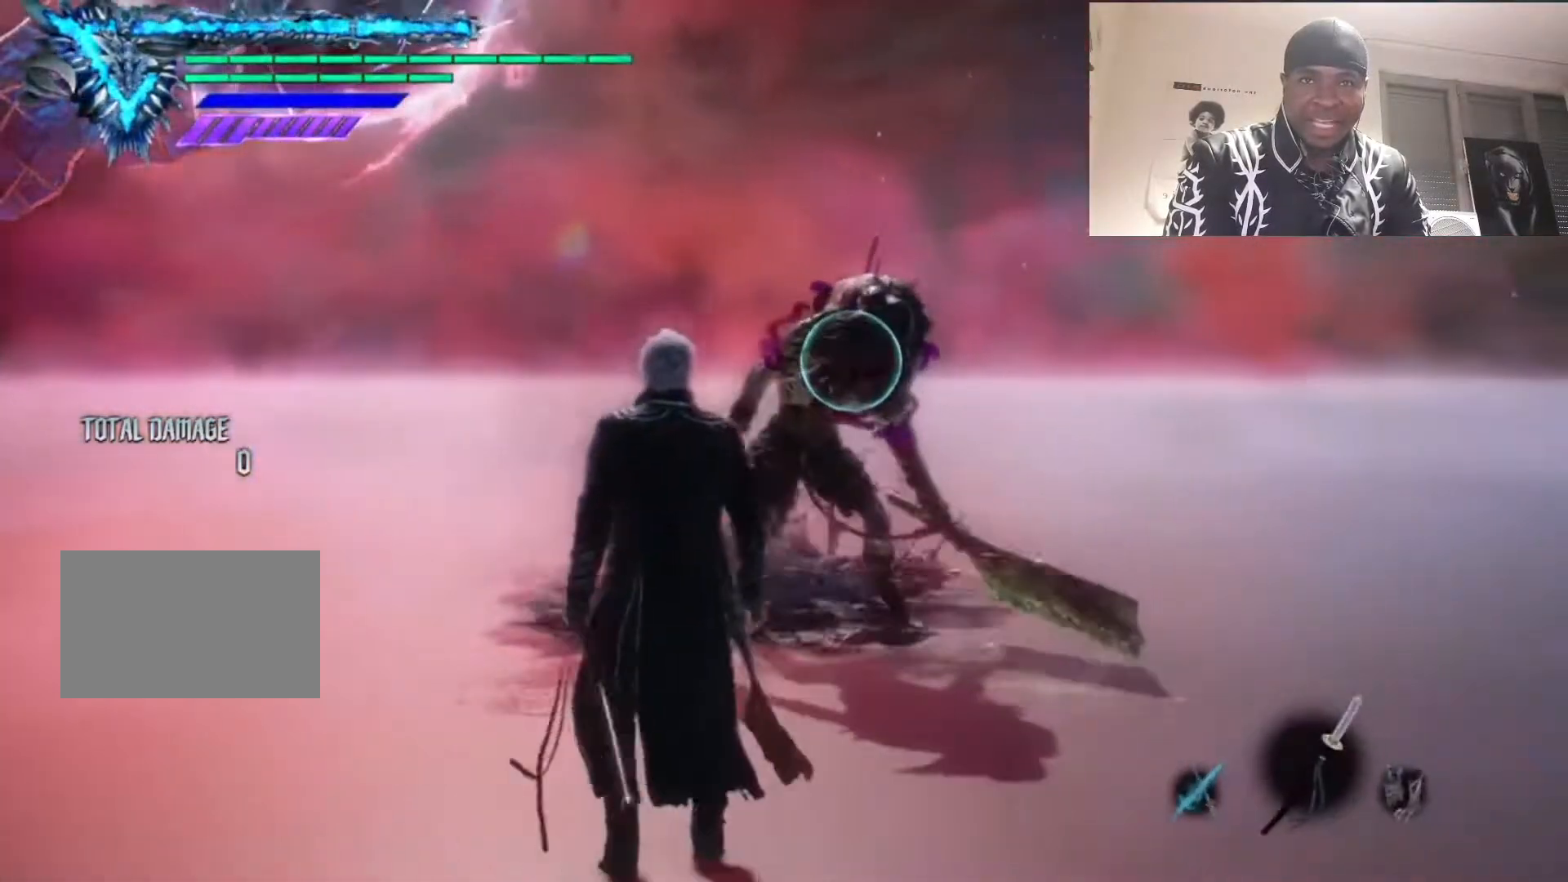
{"buttons": ["TRIANGLE", "R1"], "left_stick": "down", "right_stick": "center", "events": [[50, "left_stick", "center"], [117, "TRIANGLE", "down"], [183, "TRIANGLE", "up"], [383, "left_stick", "down"], [450, "TRIANGLE", "down"]]}
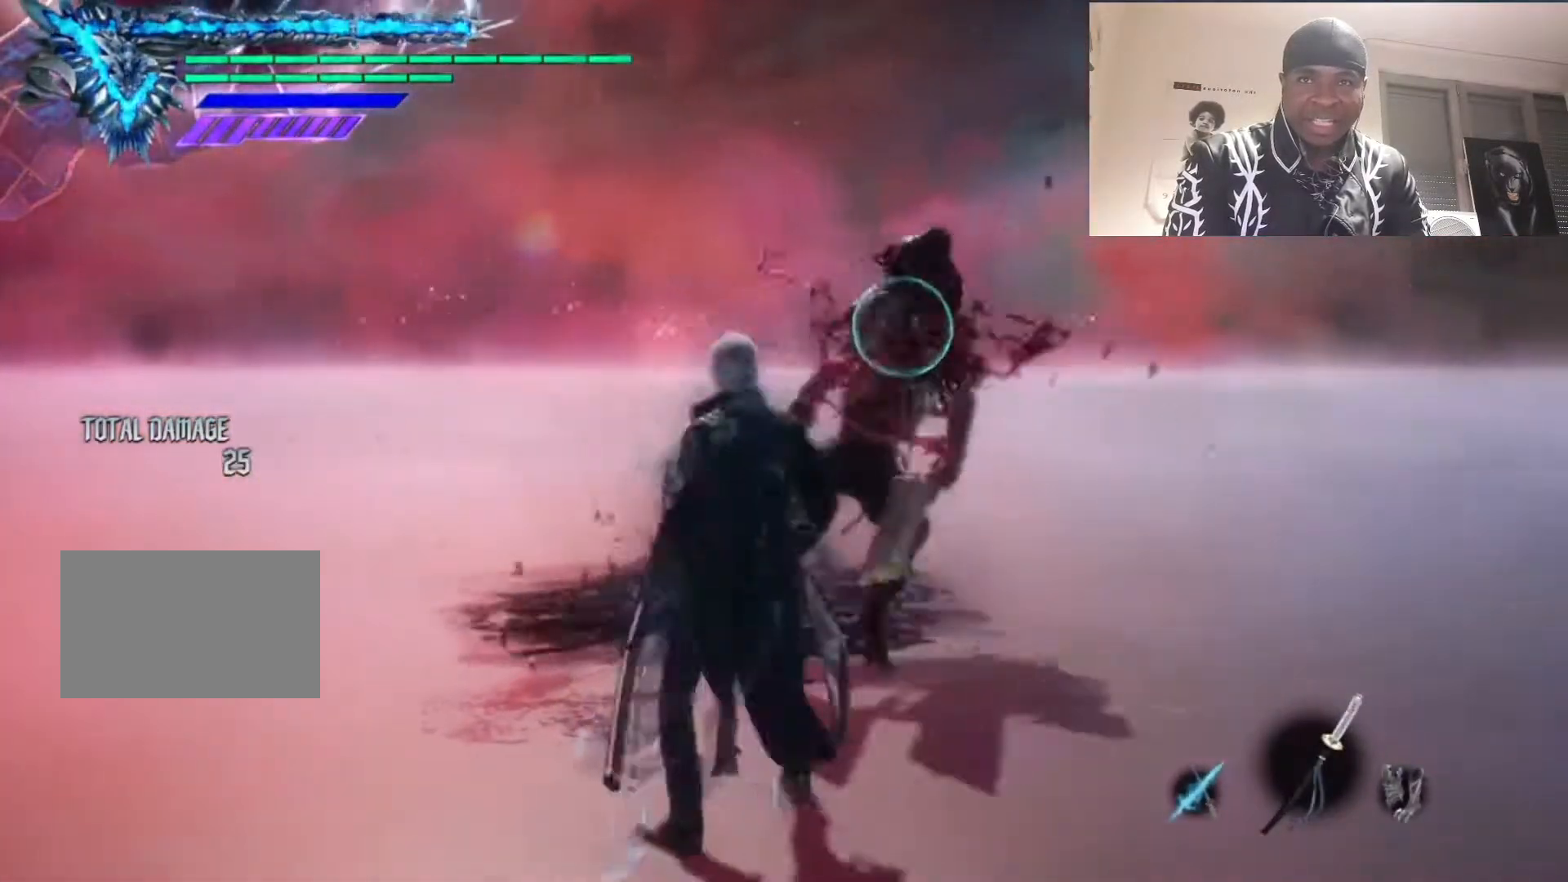
{"buttons": ["TRIANGLE", "R1"], "left_stick": "center", "right_stick": "center", "events": [[283, "left_stick", "center"]]}
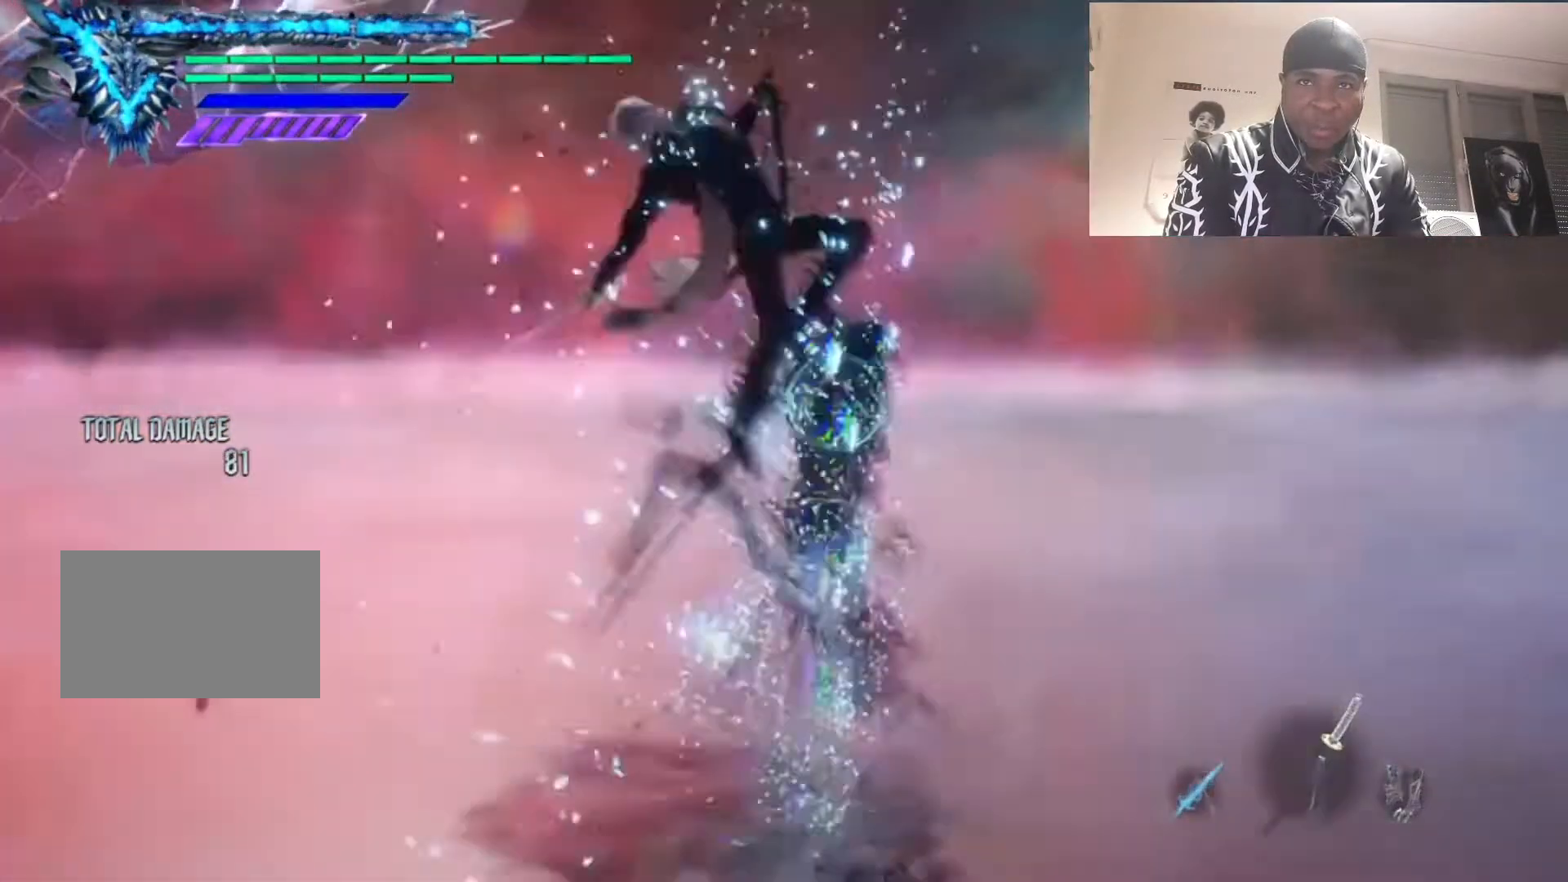
{"buttons": ["TRIANGLE", "R1"], "left_stick": "center", "right_stick": "center", "events": []}
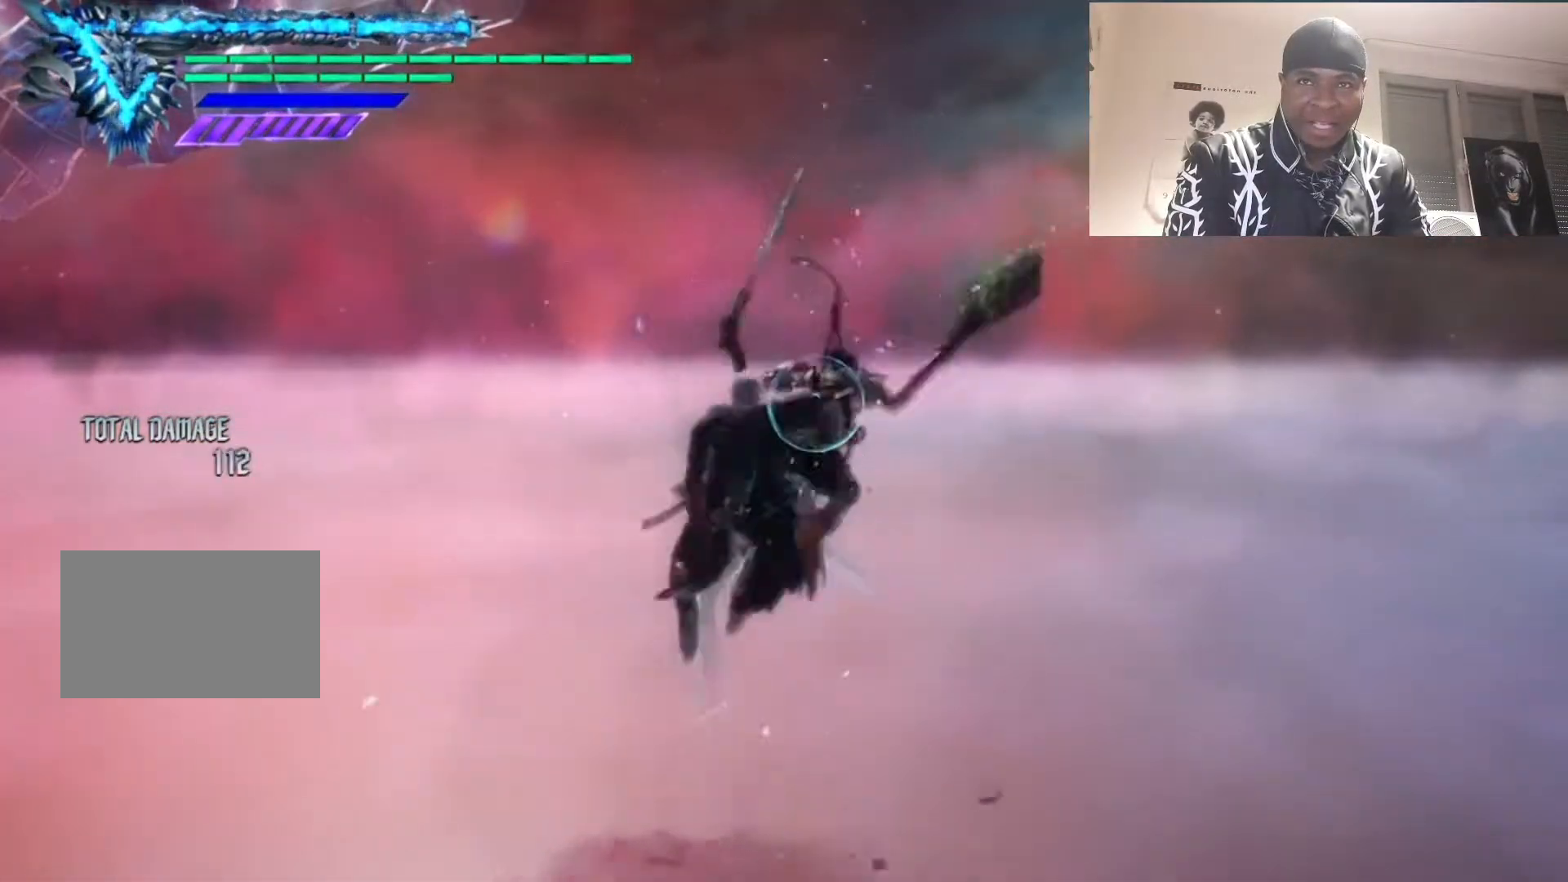
{"buttons": ["TRIANGLE", "R1"], "left_stick": "center", "right_stick": "center", "events": []}
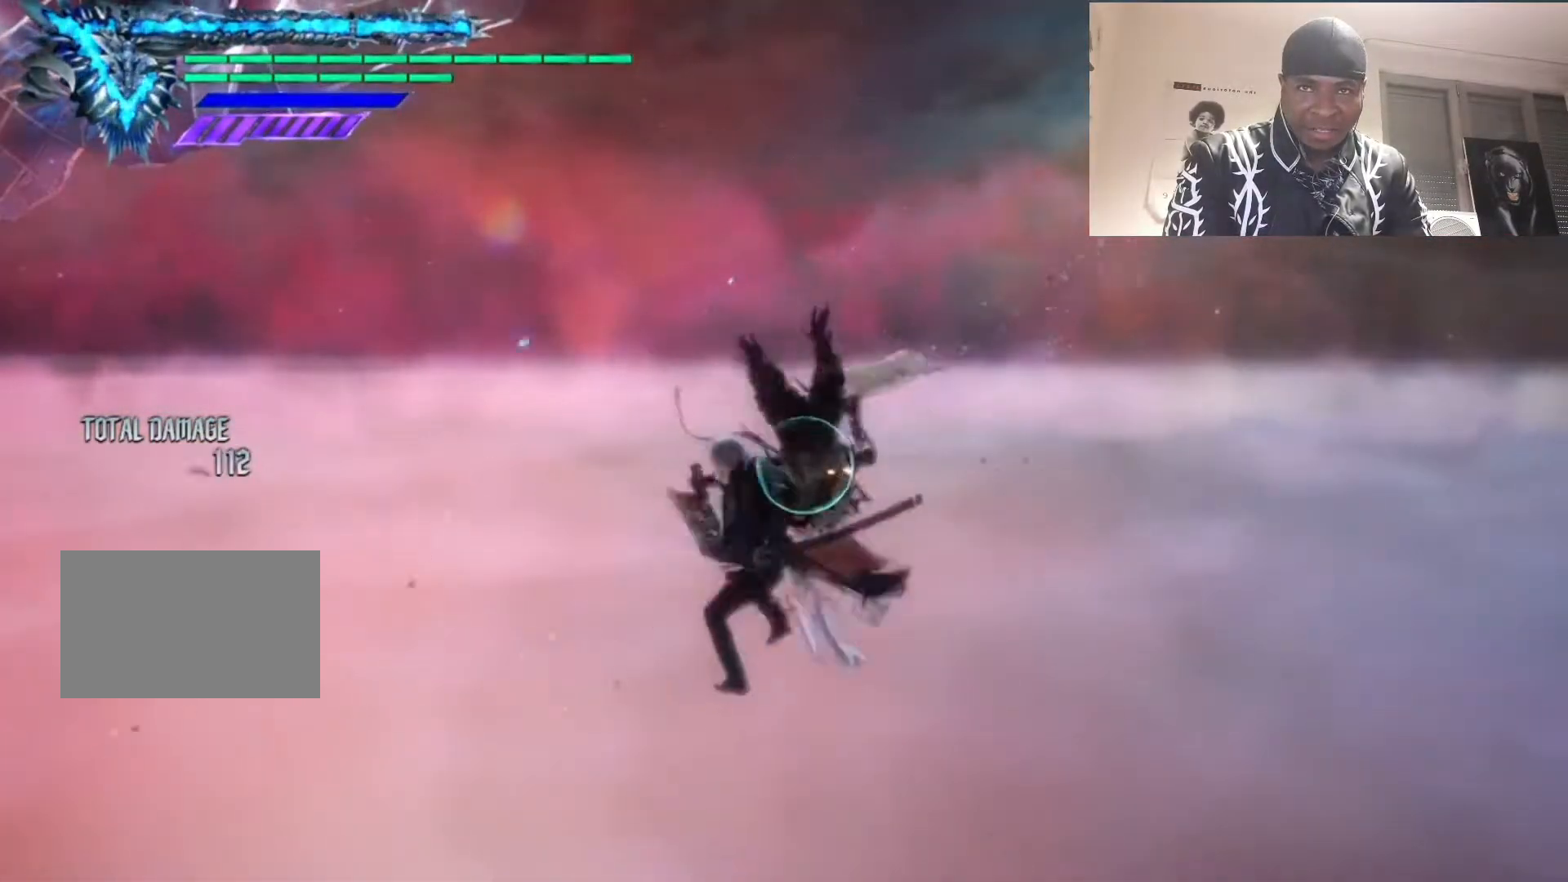
{"buttons": ["TRIANGLE", "R1"], "left_stick": "center", "right_stick": "center", "events": []}
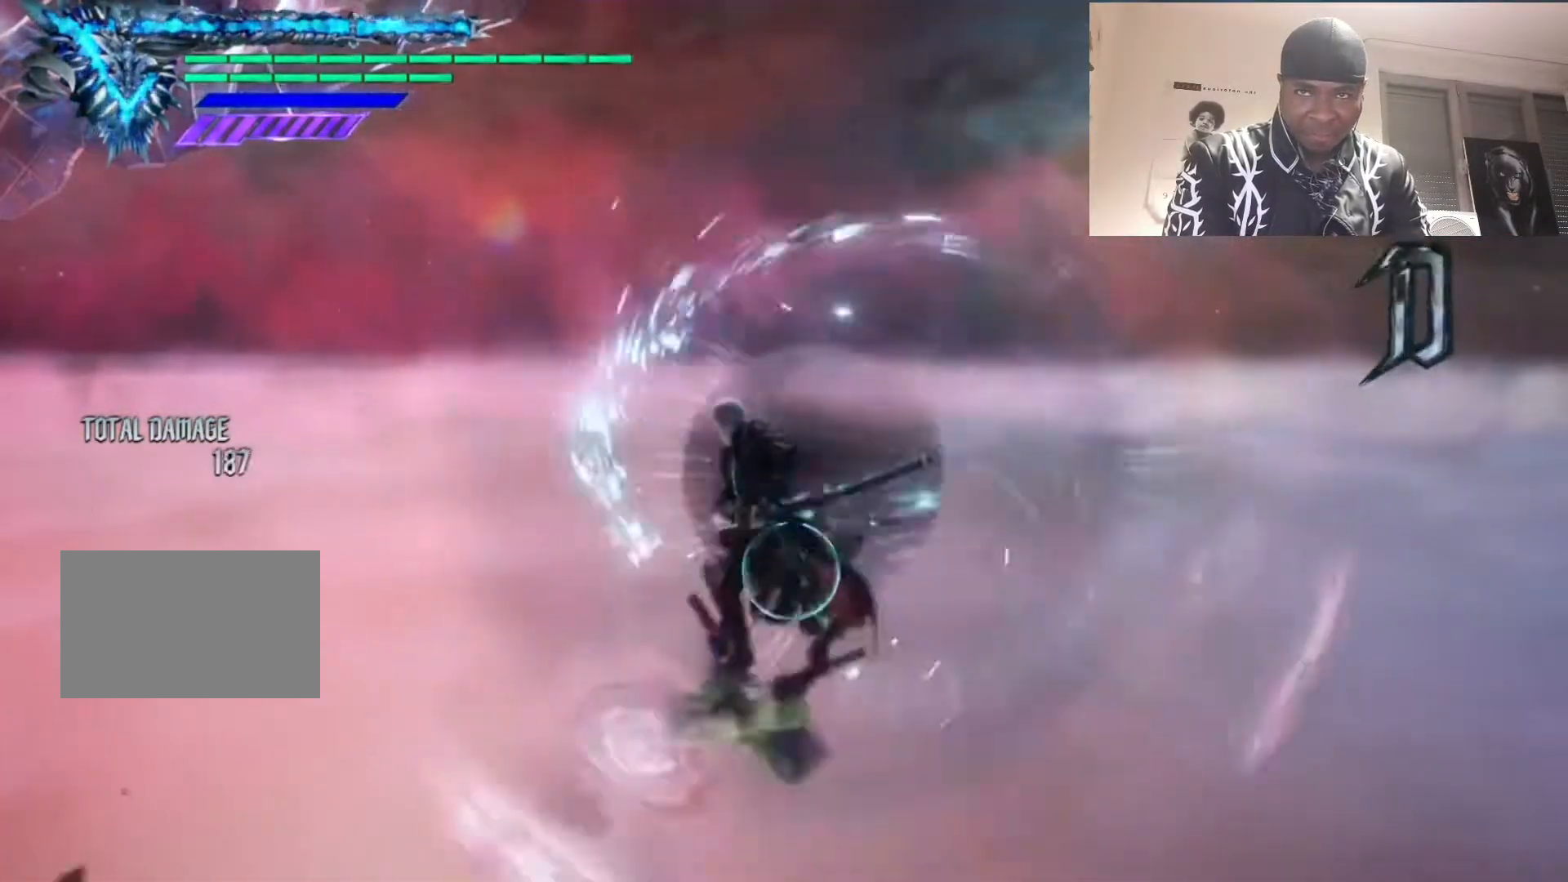
{"buttons": ["TRIANGLE", "R1"], "left_stick": "center", "right_stick": "center", "events": [[83, "TRIANGLE", "up"], [150, "TRIANGLE", "down"]]}
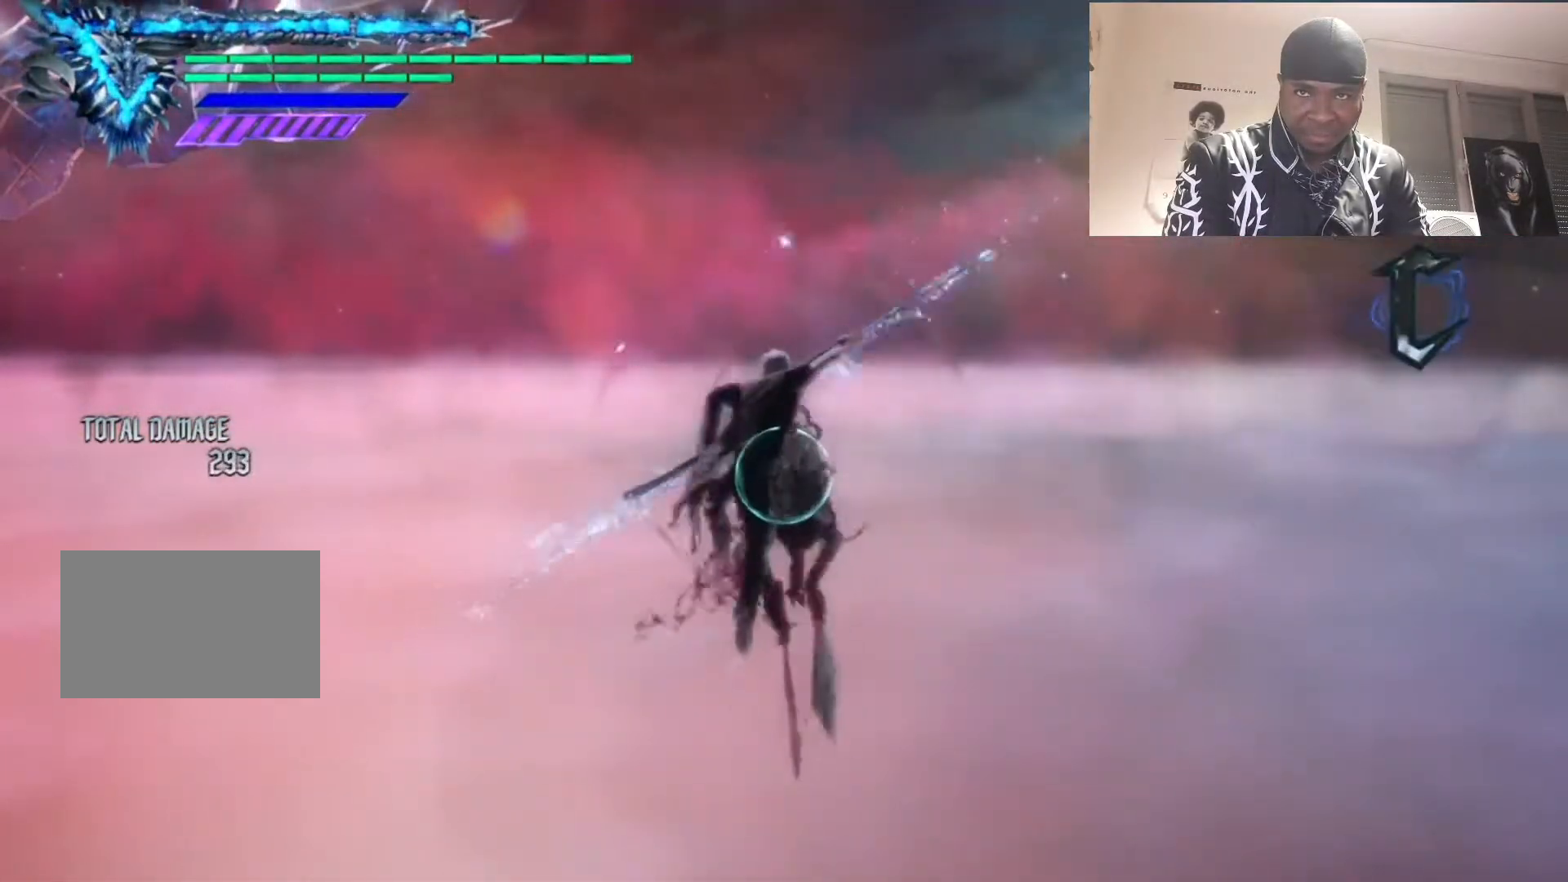
{"buttons": ["TRIANGLE", "R1"], "left_stick": "center", "right_stick": "center", "events": [[167, "left_stick", "down"], [200, "TRIANGLE", "up"], [300, "SQUARE", "down"], [333, "left_stick", "center"], [400, "SQUARE", "up"], [467, "TRIANGLE", "down"]]}
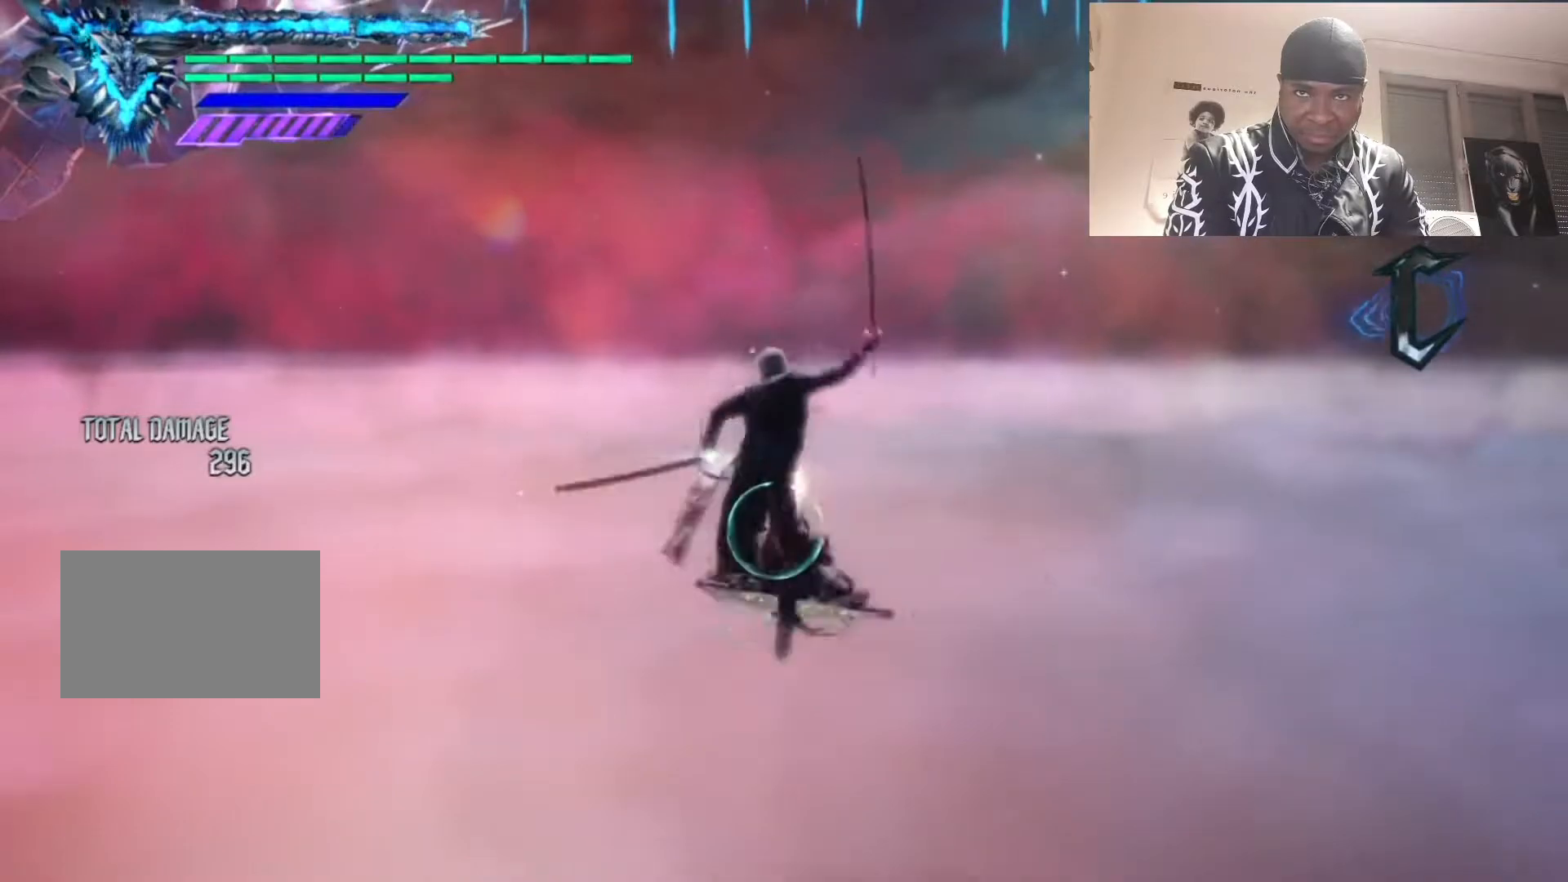
{"buttons": ["R1"], "left_stick": "down", "right_stick": "center", "events": [[67, "R2", "down"], [67, "TRIANGLE", "up"], [100, "TRIANGLE", "down"], [133, "SQUARE", "down"], [167, "TRIANGLE", "up"], [267, "SQUARE", "up"], [267, "TRIANGLE", "down"], [367, "R2", "up"], [367, "TRIANGLE", "up"], [400, "left_stick", "down"]]}